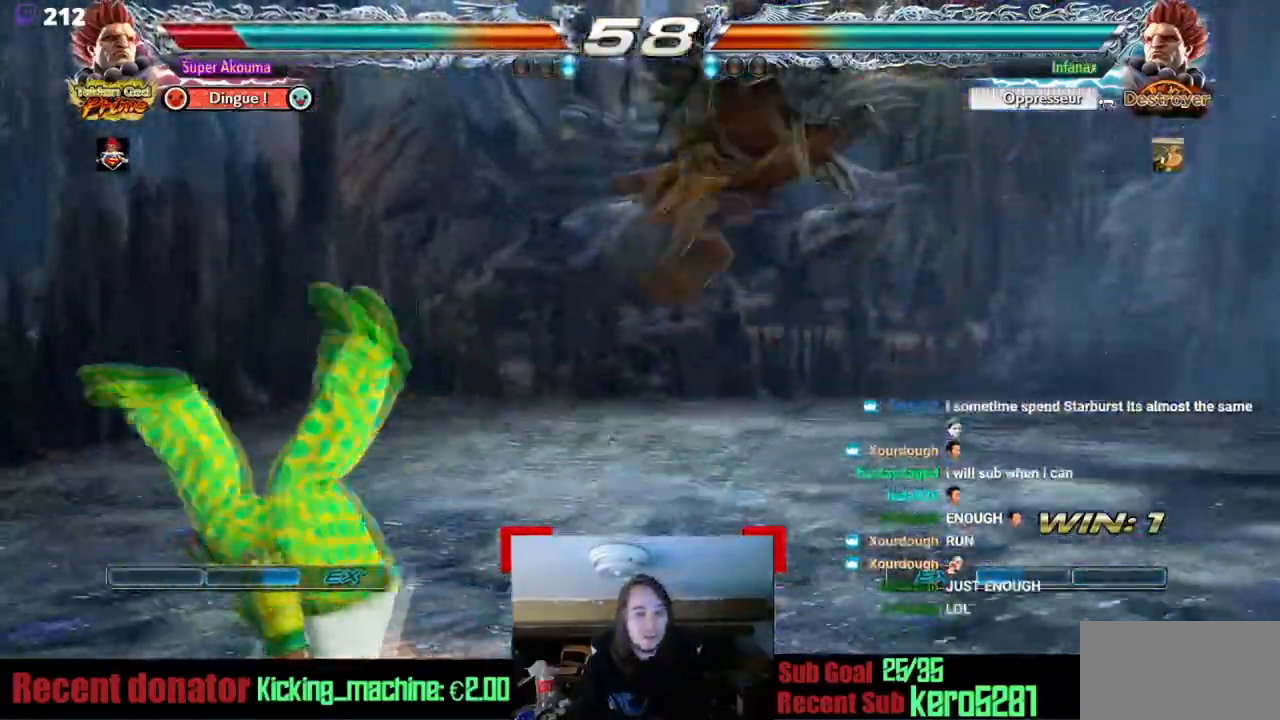
Gameplay with a controller (arcade stick); each line is a JSON object with the inputs held at the frame after it. "events" lists button and stick changes between this image and that frame as [ms after this image, input, new state], when the widget could be followed in between. Not read: L3 R3 other_buttons.
{"buttons": ["DPAD_LEFT"], "events": []}
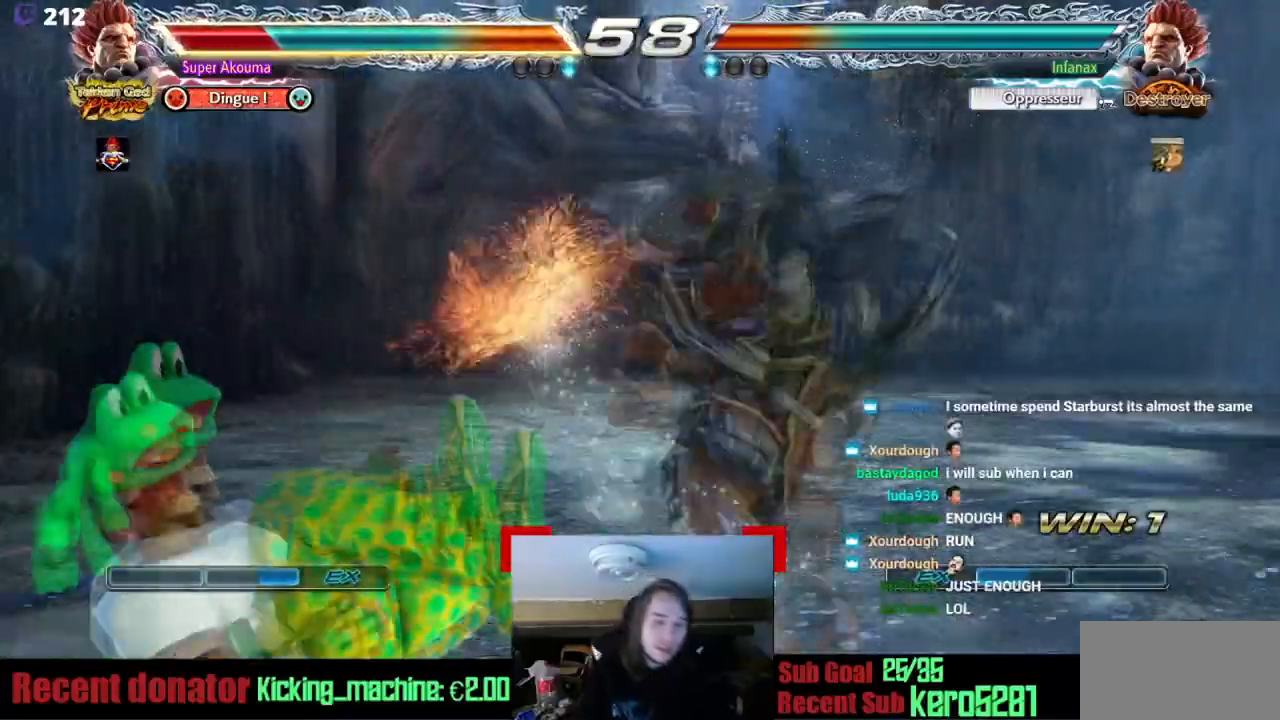
{"buttons": ["DPAD_LEFT"], "events": []}
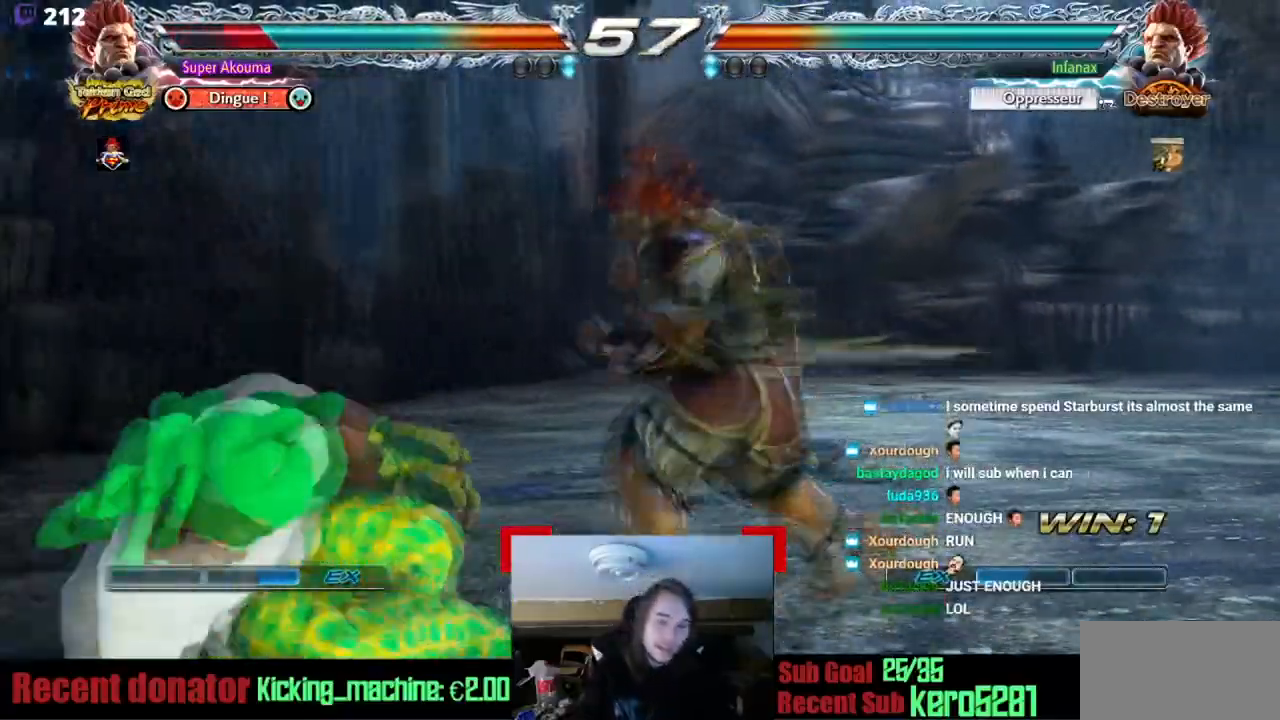
{"buttons": ["DPAD_LEFT"], "events": [[200, "DPAD_LEFT", "up"], [250, "DPAD_LEFT", "down"]]}
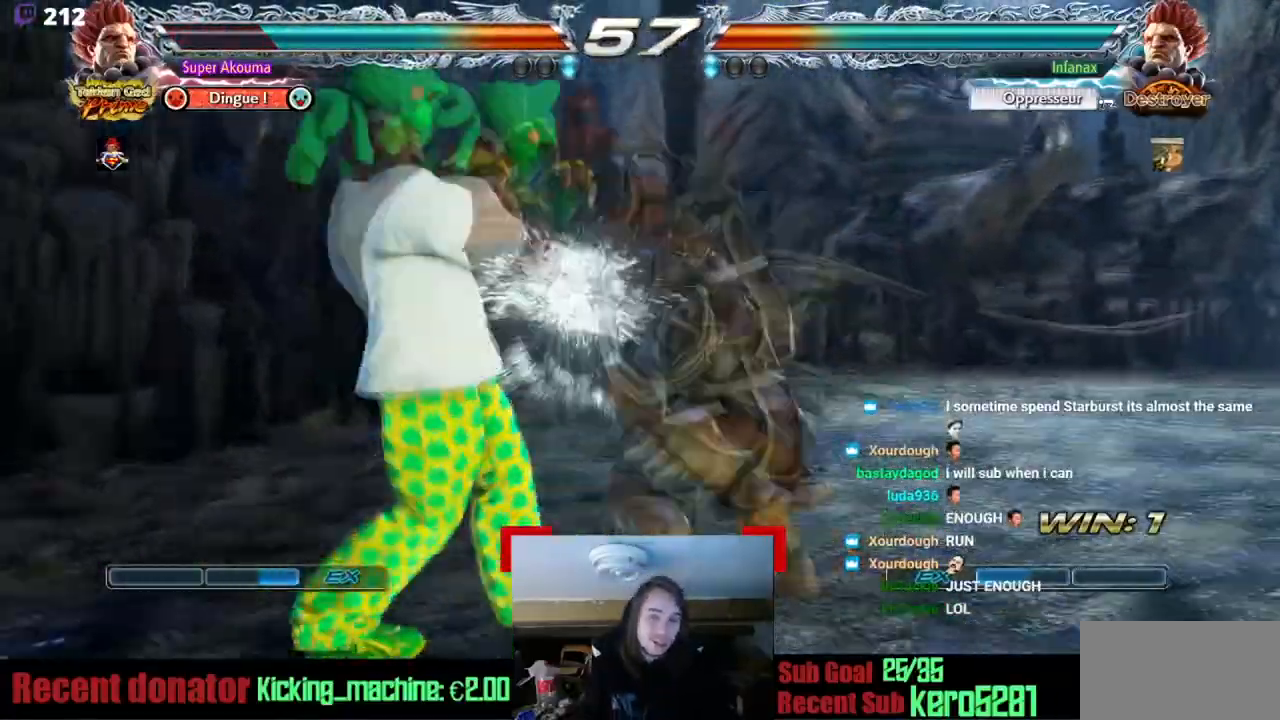
{"buttons": ["DPAD_DOWN", "DPAD_RIGHT"], "events": [[100, "DPAD_LEFT", "up"], [150, "DPAD_RIGHT", "down"], [200, "DPAD_RIGHT", "up"], [217, "DPAD_DOWN", "down"], [250, "DPAD_RIGHT", "down"]]}
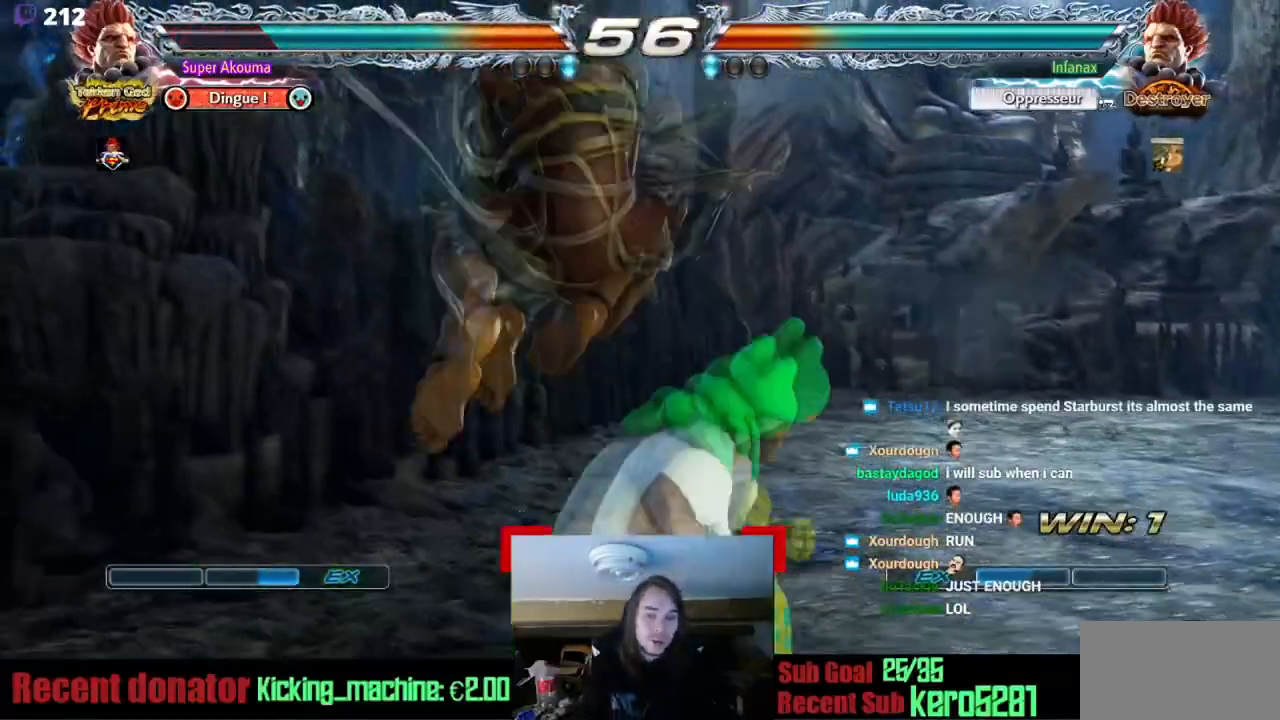
{"buttons": [], "events": [[50, "DPAD_DOWN", "up"], [66, "DPAD_RIGHT", "up"], [66, "TRIANGLE", "down"], [116, "DPAD_LEFT", "down"], [217, "TRIANGLE", "up"], [250, "DPAD_DOWN", "down"], [300, "CROSS", "down"], [383, "DPAD_DOWN", "up"], [417, "DPAD_LEFT", "up"], [483, "CROSS", "up"]]}
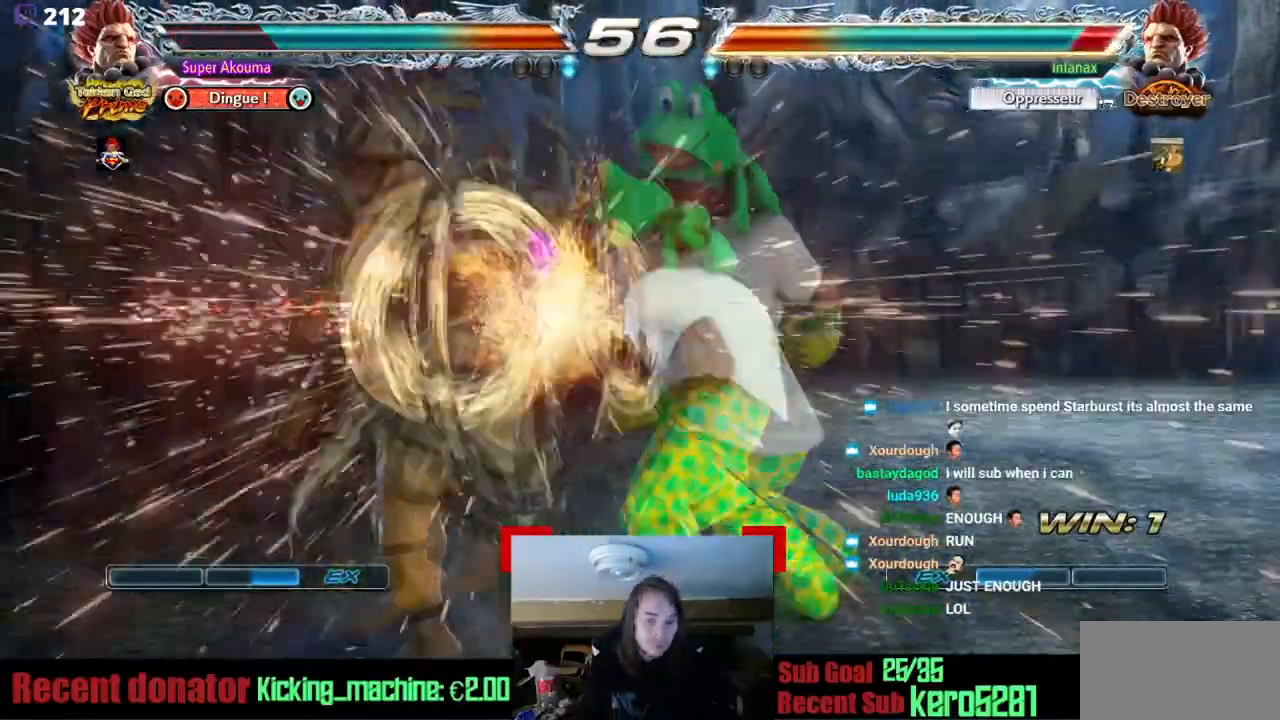
{"buttons": [], "events": [[234, "CROSS", "down"], [317, "CROSS", "up"], [401, "CROSS", "down"], [467, "CROSS", "up"]]}